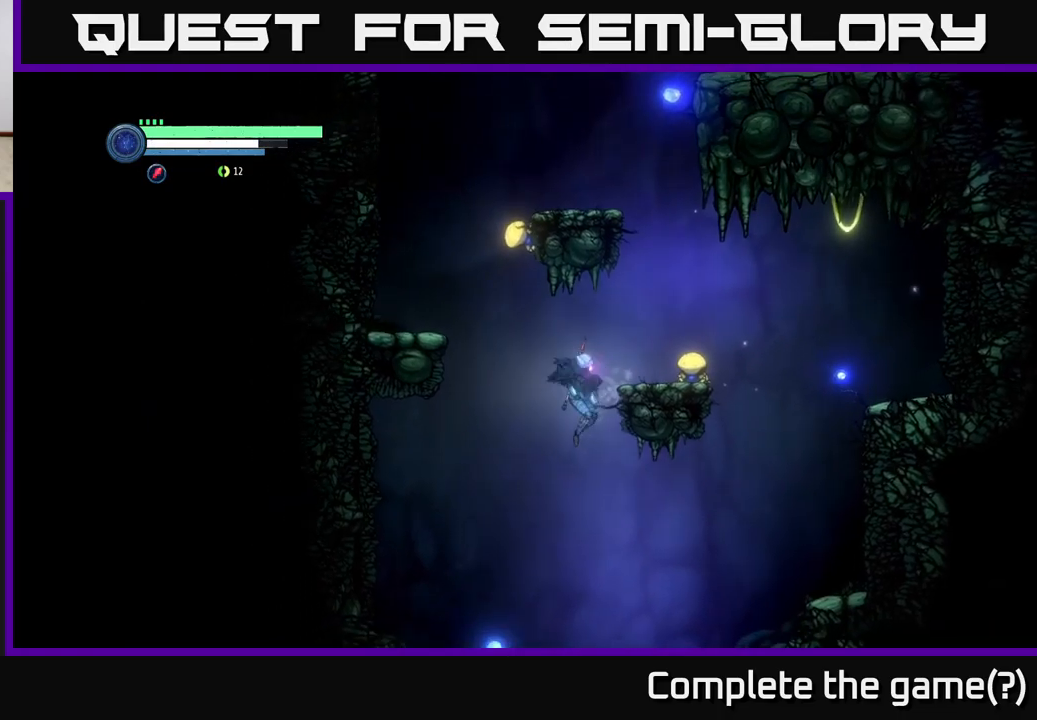
Gameplay with a controller (Xbox layout); each line is a JSON object with the inputs held at the frame after it. "events" lists button and stick changes between this image and that frame as [ms after this image, input, new state], when the widget could be followed in between.
{"buttons": [], "left_stick": "center", "right_stick": "center", "events": [[184, "left_stick", "center"], [234, "left_stick", "left"], [434, "left_stick", "center"]]}
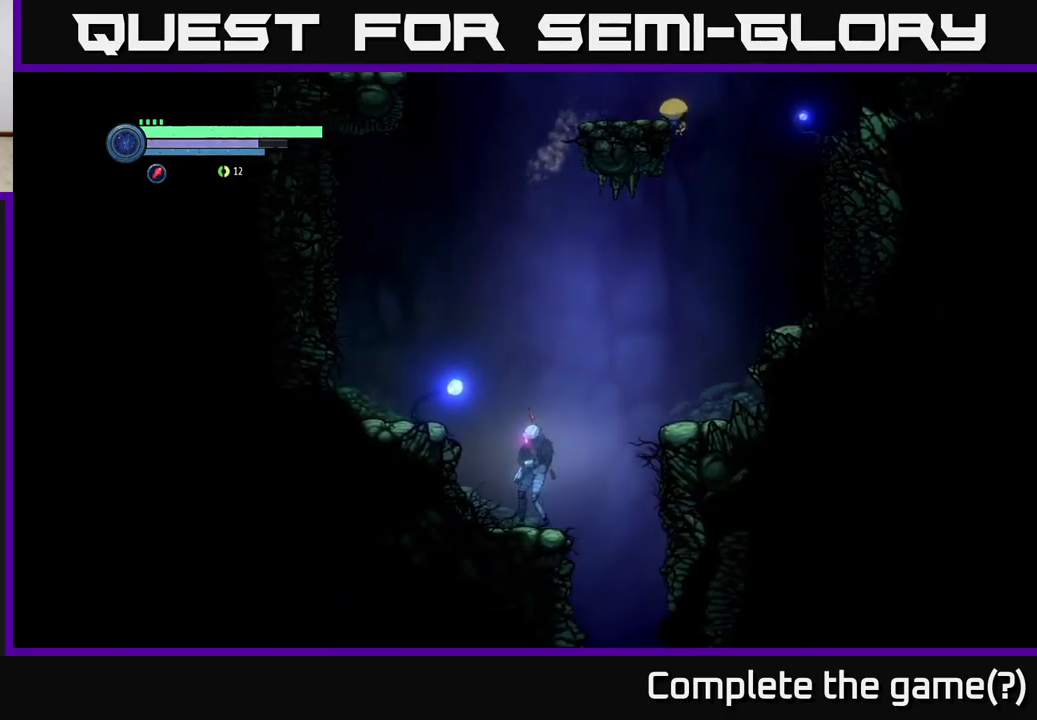
{"buttons": [], "left_stick": "right", "right_stick": "center", "events": [[150, "left_stick", "right"]]}
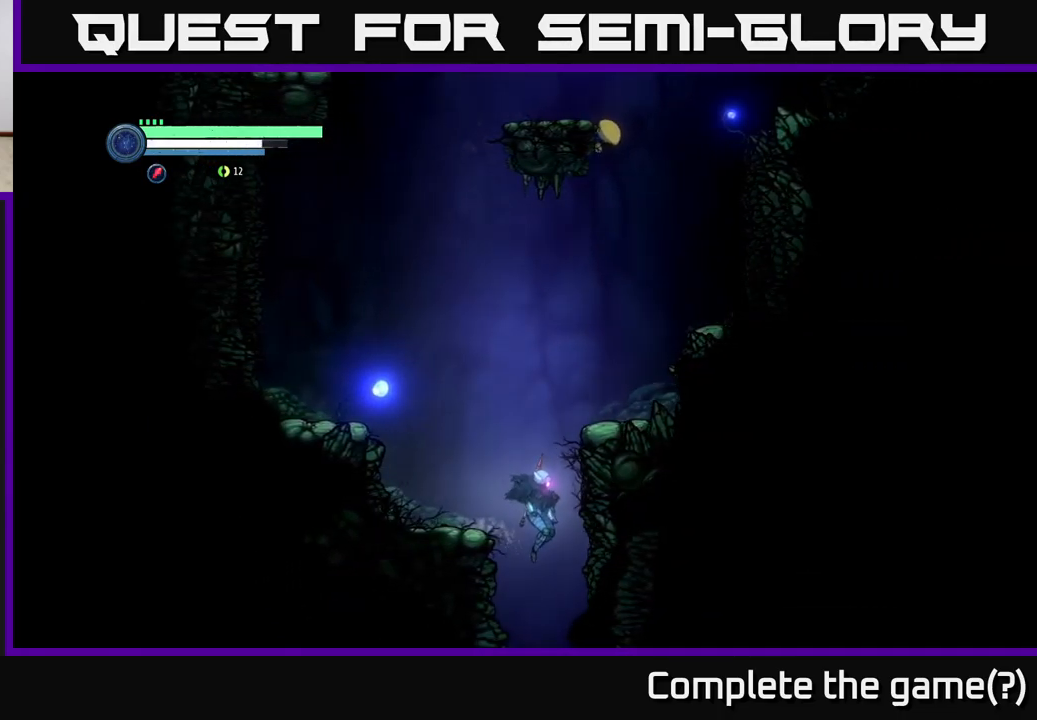
{"buttons": [], "left_stick": "center", "right_stick": "center", "events": [[67, "left_stick", "left"], [250, "left_stick", "center"]]}
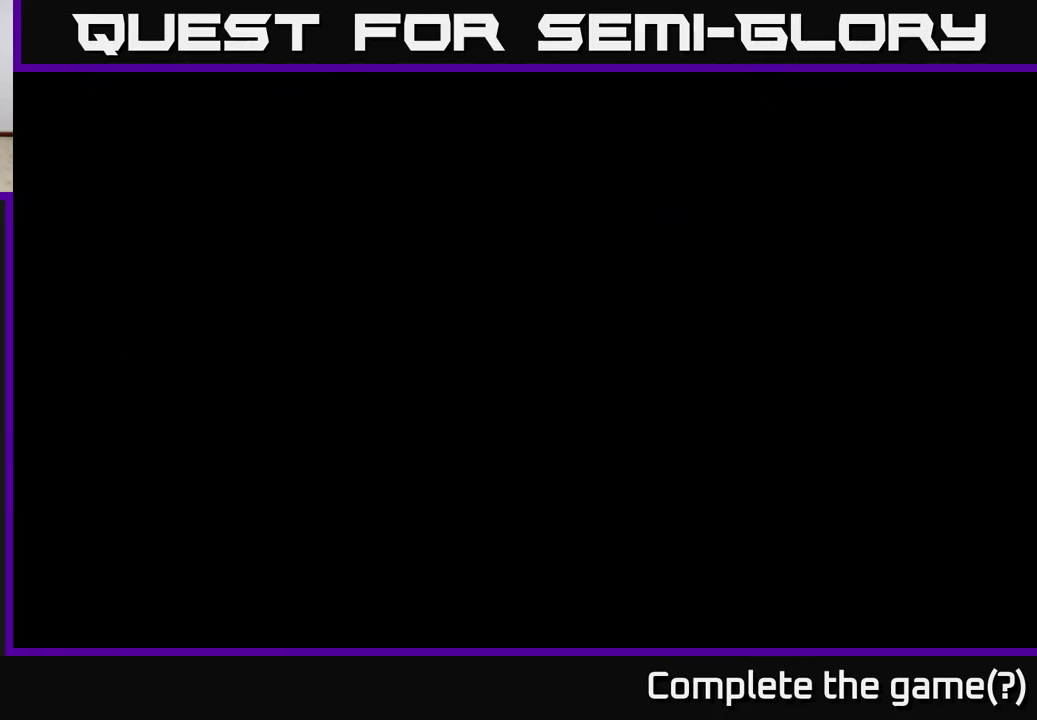
{"buttons": [], "left_stick": "center", "right_stick": "center", "events": []}
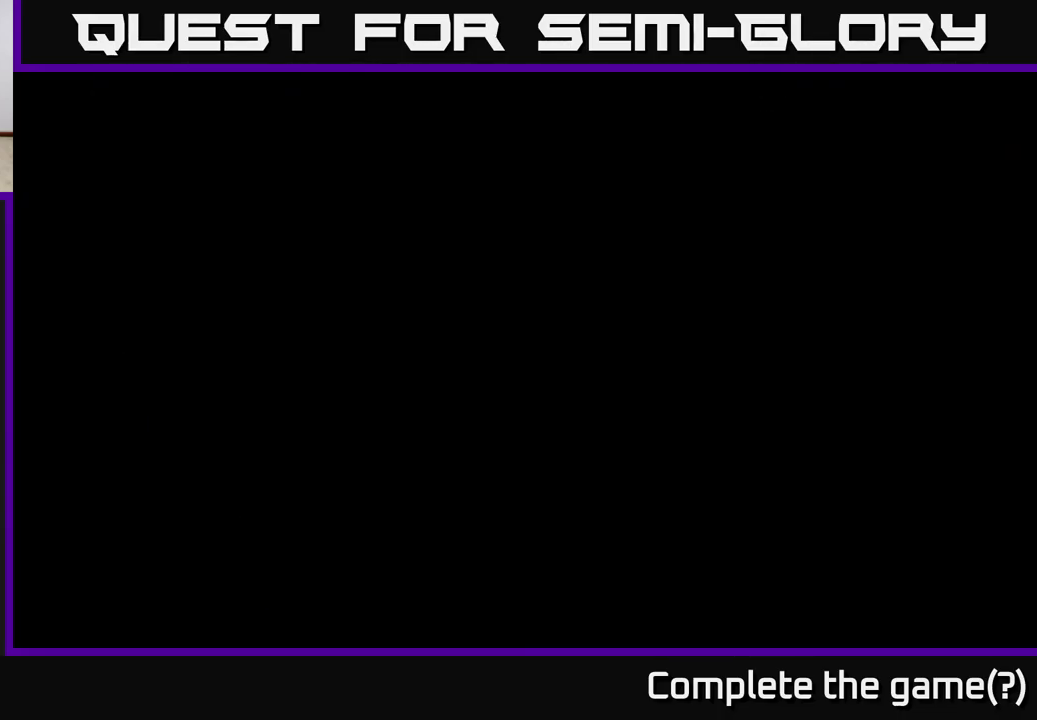
{"buttons": [], "left_stick": "center", "right_stick": "center", "events": [[50, "left_stick", "left"], [217, "left_stick", "center"]]}
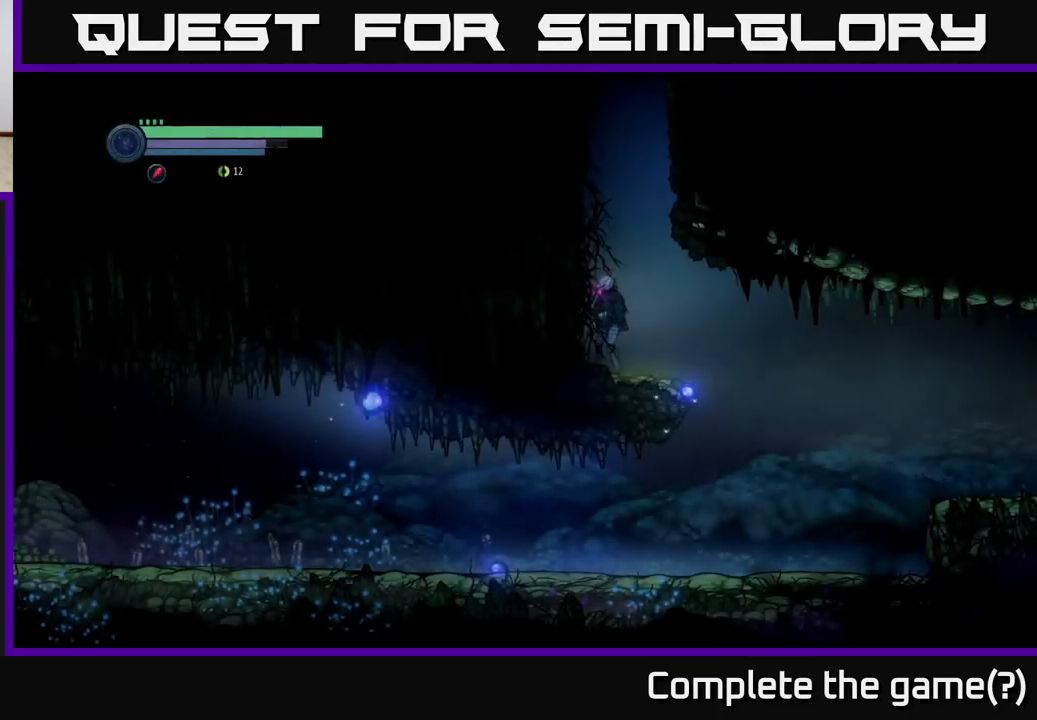
{"buttons": [], "left_stick": "right", "right_stick": "center", "events": [[134, "left_stick", "right"]]}
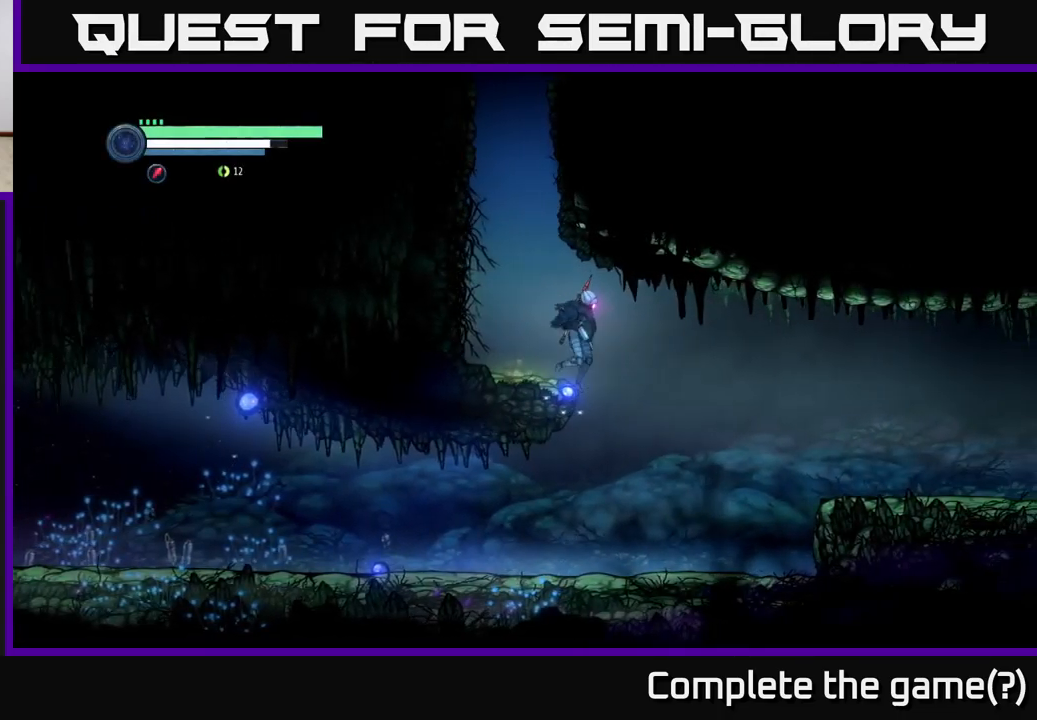
{"buttons": ["R2"], "left_stick": "left", "right_stick": "center", "events": [[234, "left_stick", "left"], [350, "R2", "down"]]}
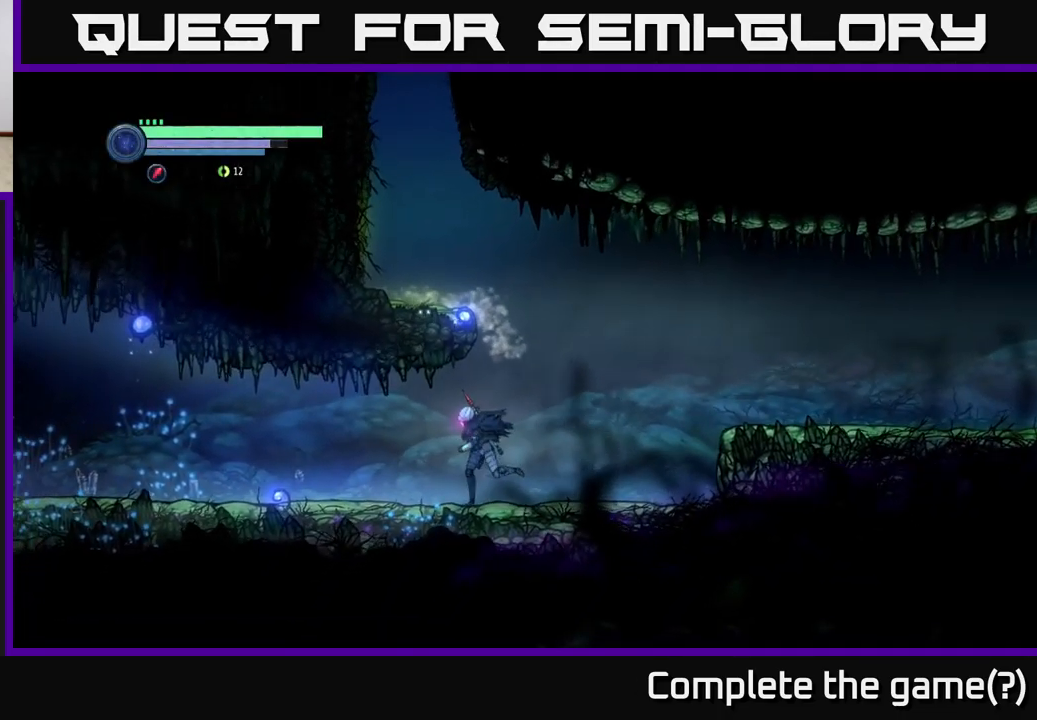
{"buttons": ["R2"], "left_stick": "left", "right_stick": "center", "events": [[50, "R1", "down"], [267, "R1", "up"]]}
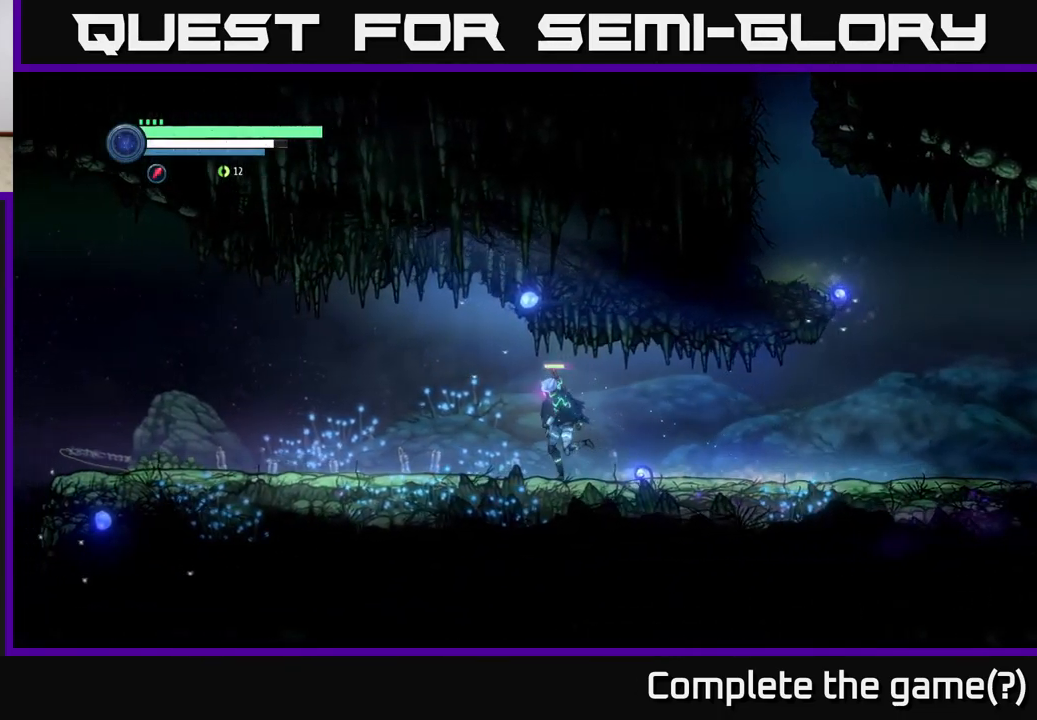
{"buttons": ["R2"], "left_stick": "left", "right_stick": "center", "events": []}
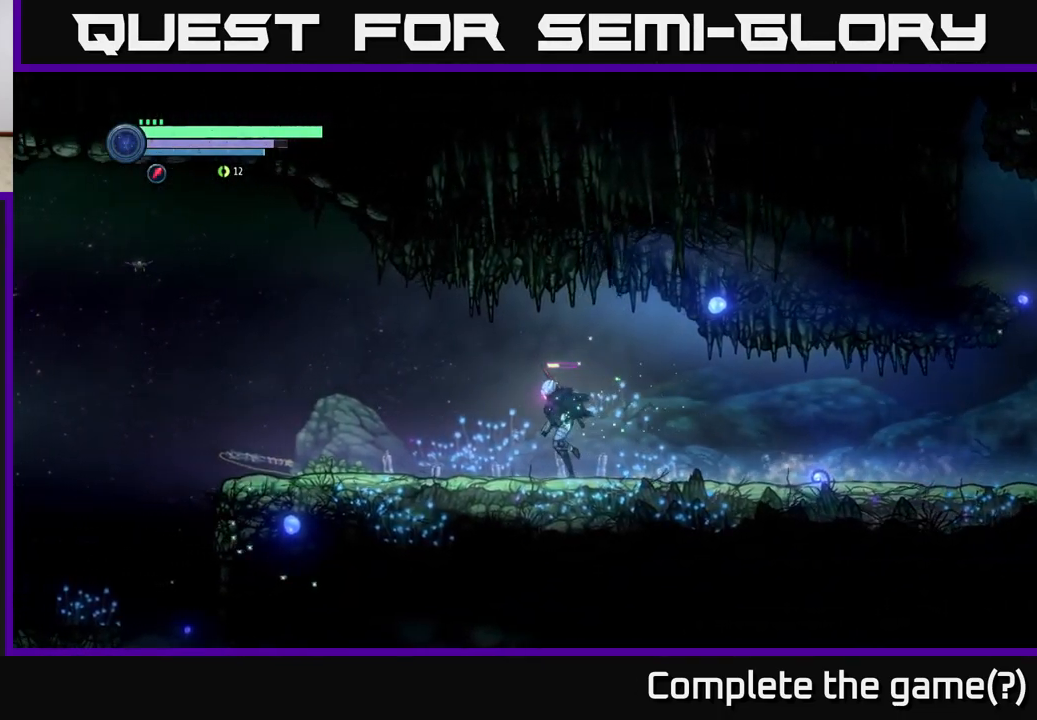
{"buttons": ["R2"], "left_stick": "left", "right_stick": "center", "events": []}
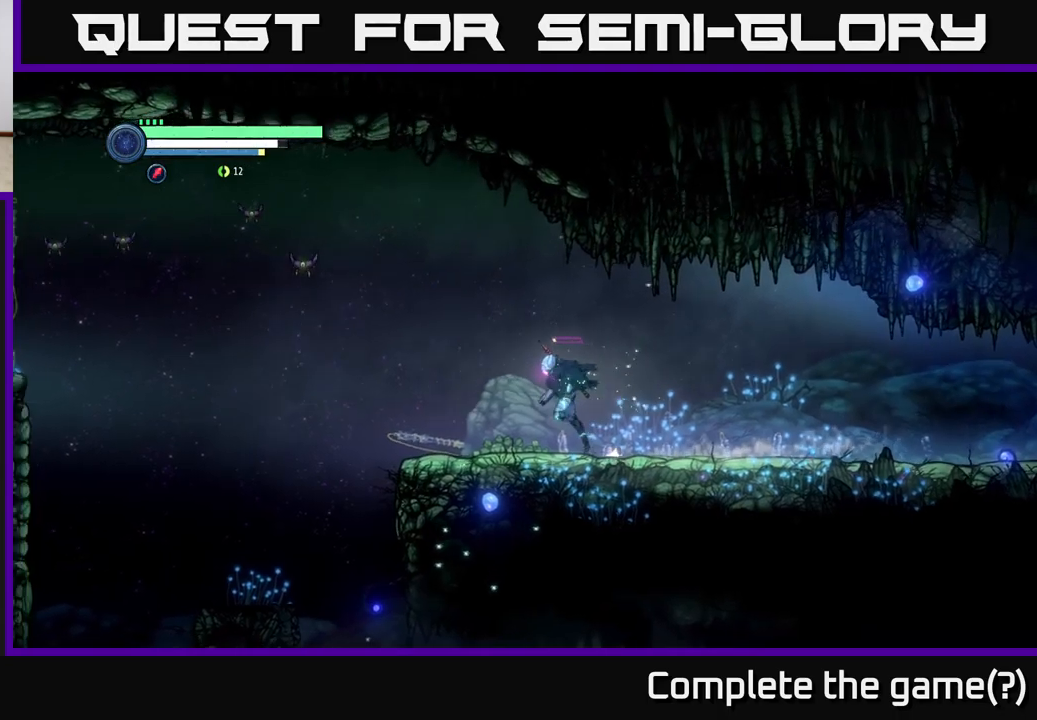
{"buttons": ["R2"], "left_stick": "left", "right_stick": "center", "events": []}
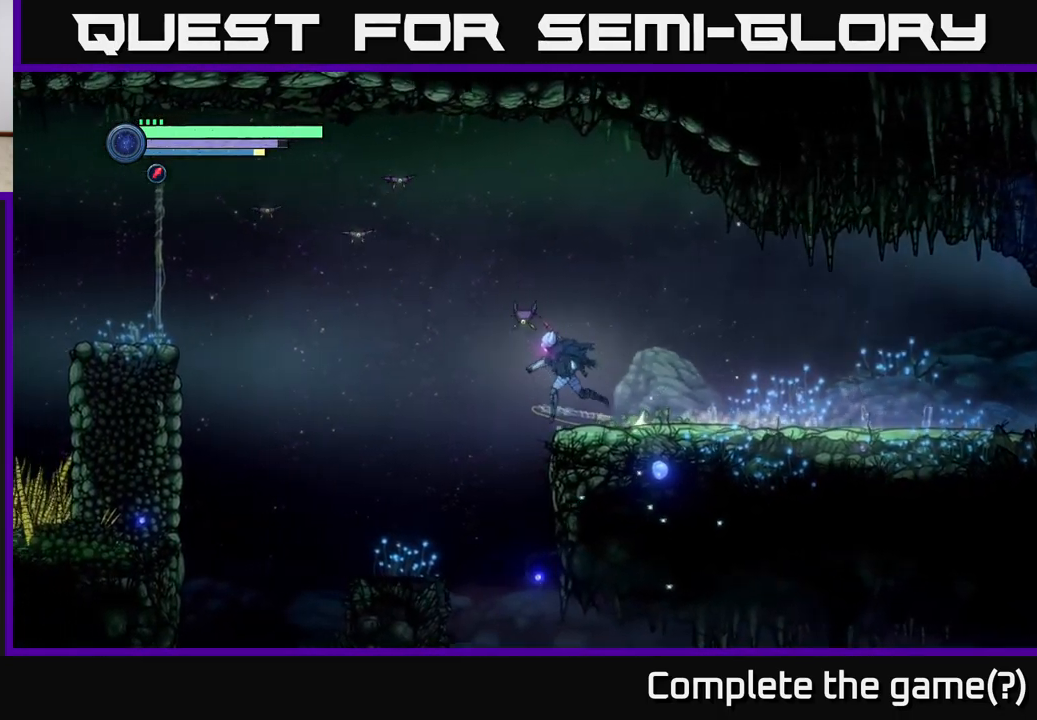
{"buttons": ["R2"], "left_stick": "left", "right_stick": "center", "events": []}
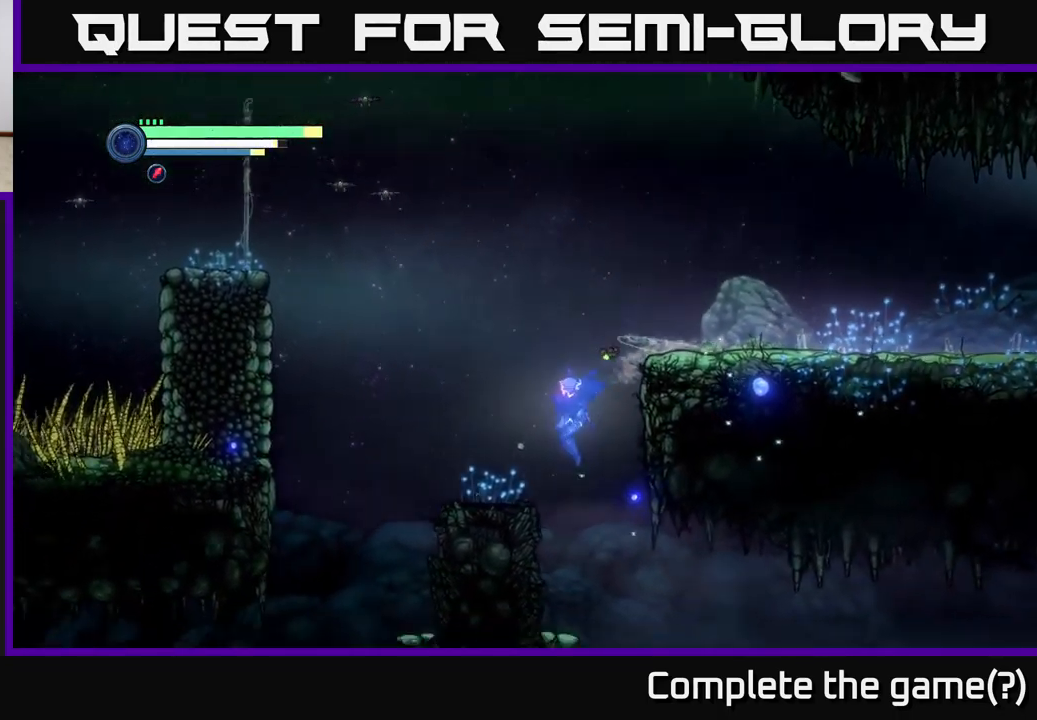
{"buttons": [], "left_stick": "center", "right_stick": "center", "events": [[34, "R2", "up"], [150, "left_stick", "center"], [284, "SELECT", "down"], [484, "SELECT", "up"]]}
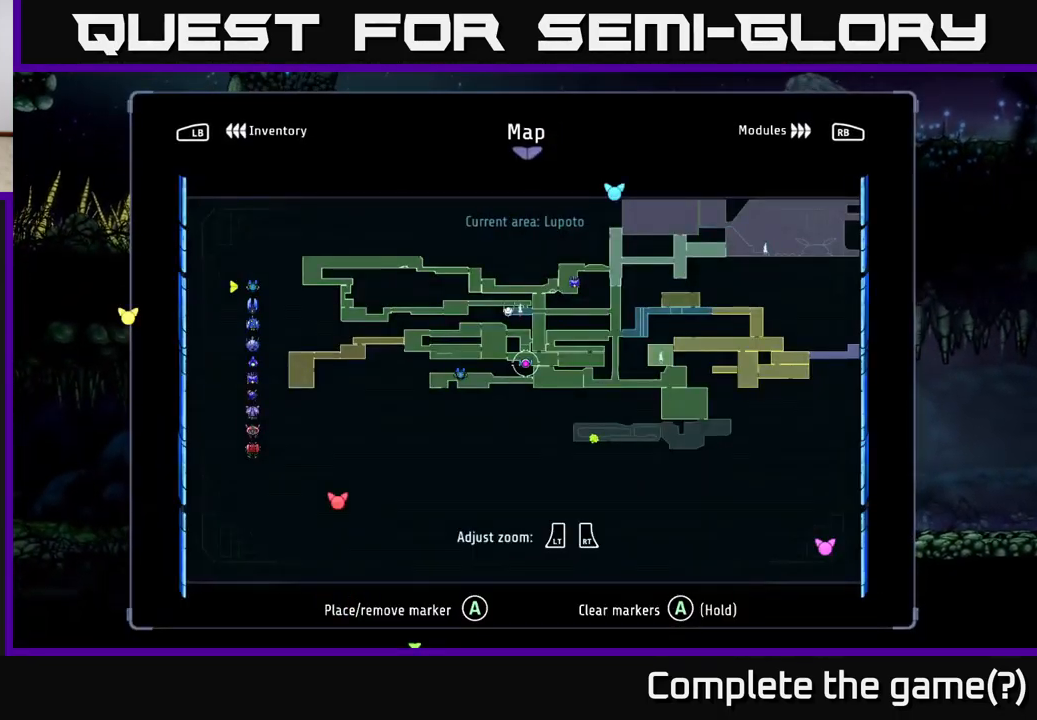
{"buttons": [], "left_stick": "center", "right_stick": "center", "events": []}
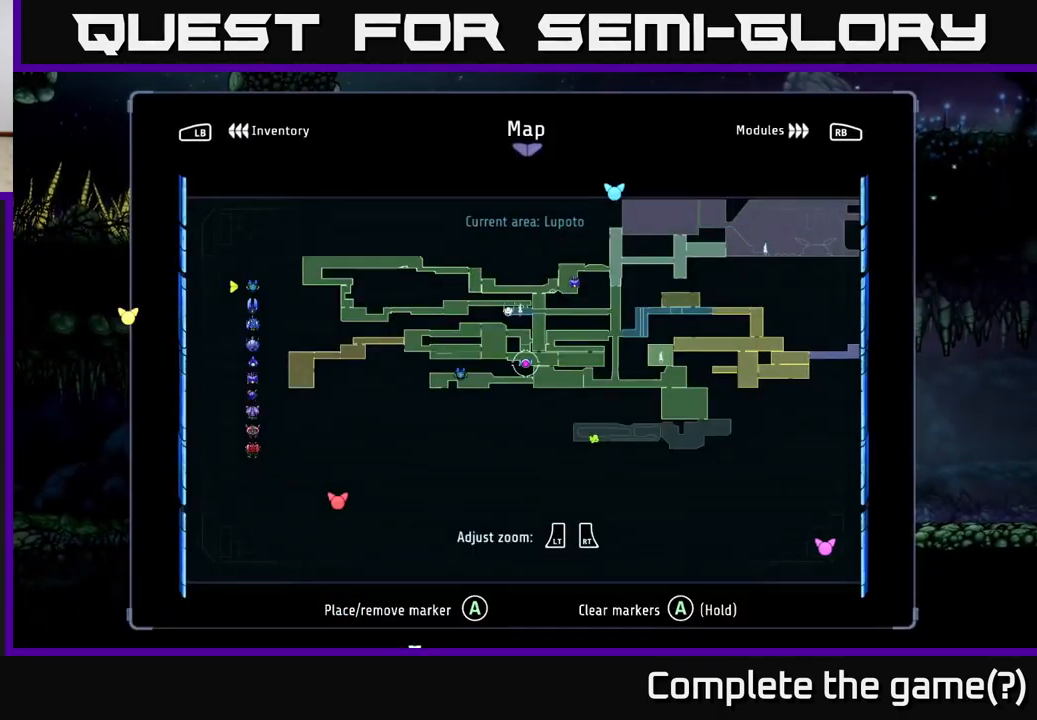
{"buttons": [], "left_stick": "center", "right_stick": "center", "events": []}
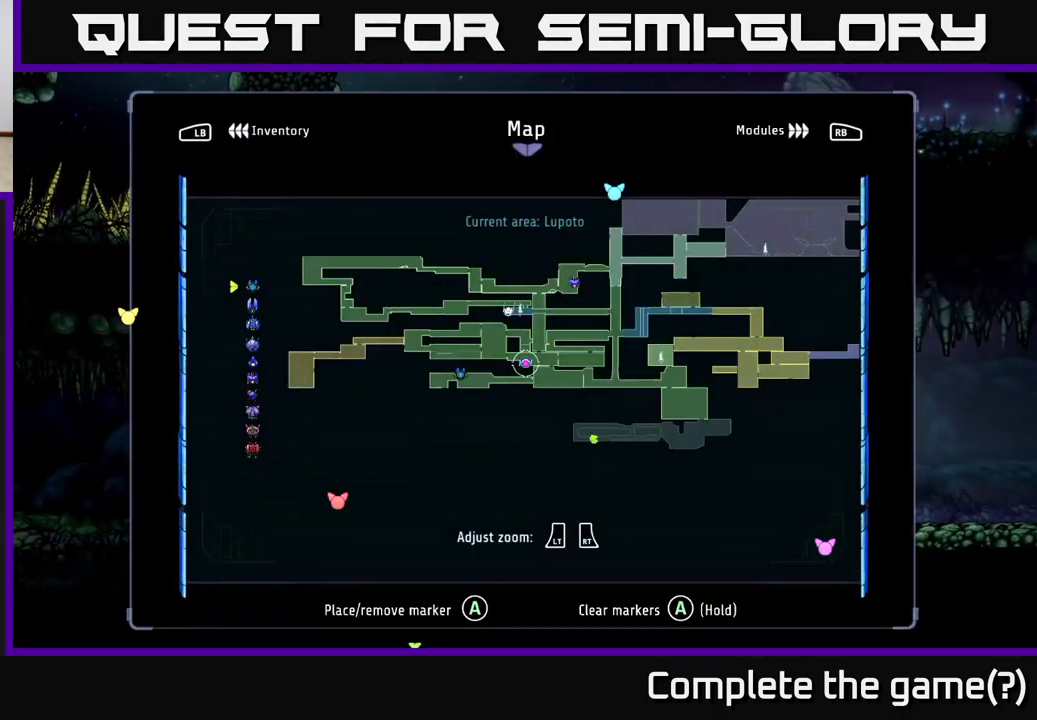
{"buttons": [], "left_stick": "center", "right_stick": "center", "events": []}
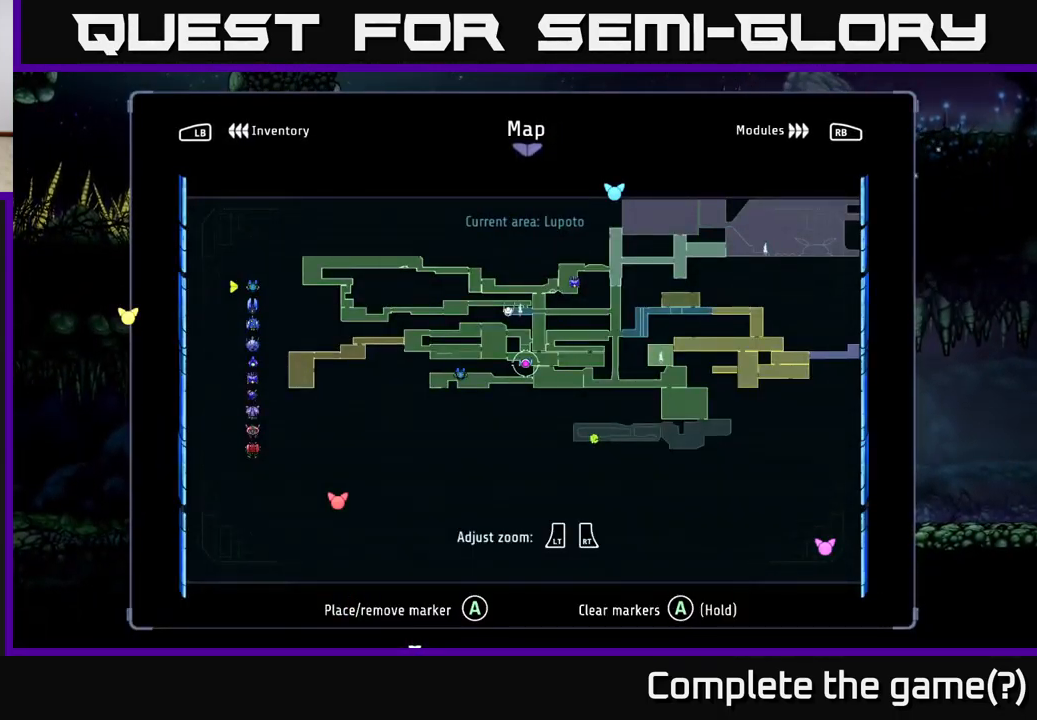
{"buttons": [], "left_stick": "right", "right_stick": "center", "events": [[250, "SELECT", "down"], [350, "SELECT", "up"], [500, "left_stick", "right"]]}
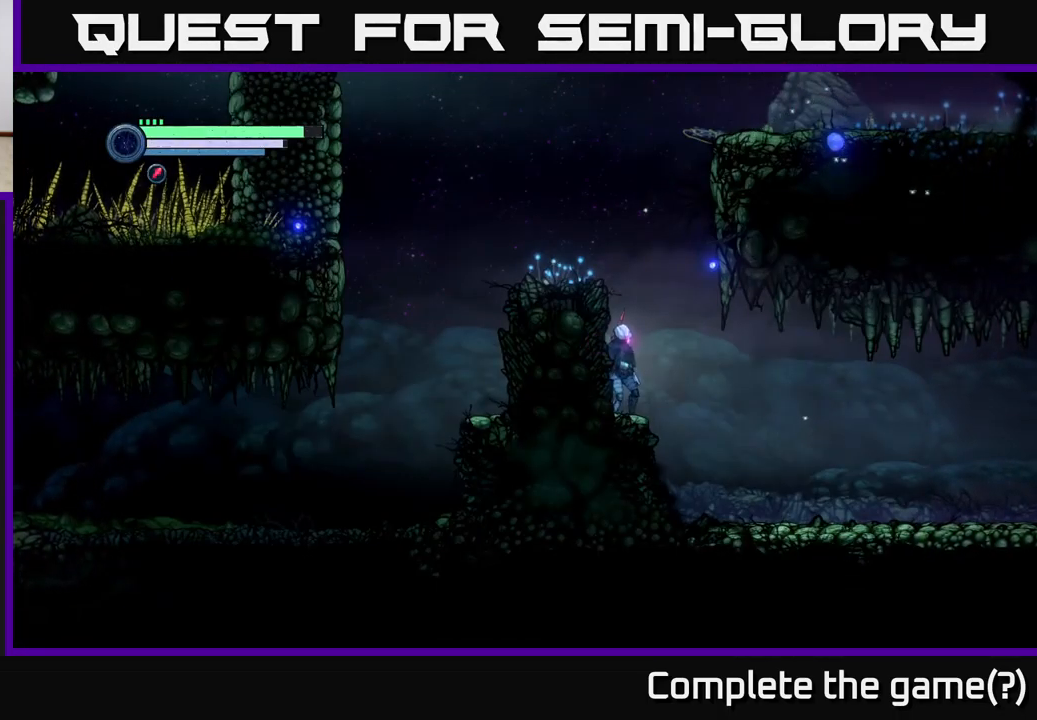
{"buttons": ["R2"], "left_stick": "right", "right_stick": "center", "events": [[17, "R2", "down"], [84, "R1", "down"], [284, "R1", "up"]]}
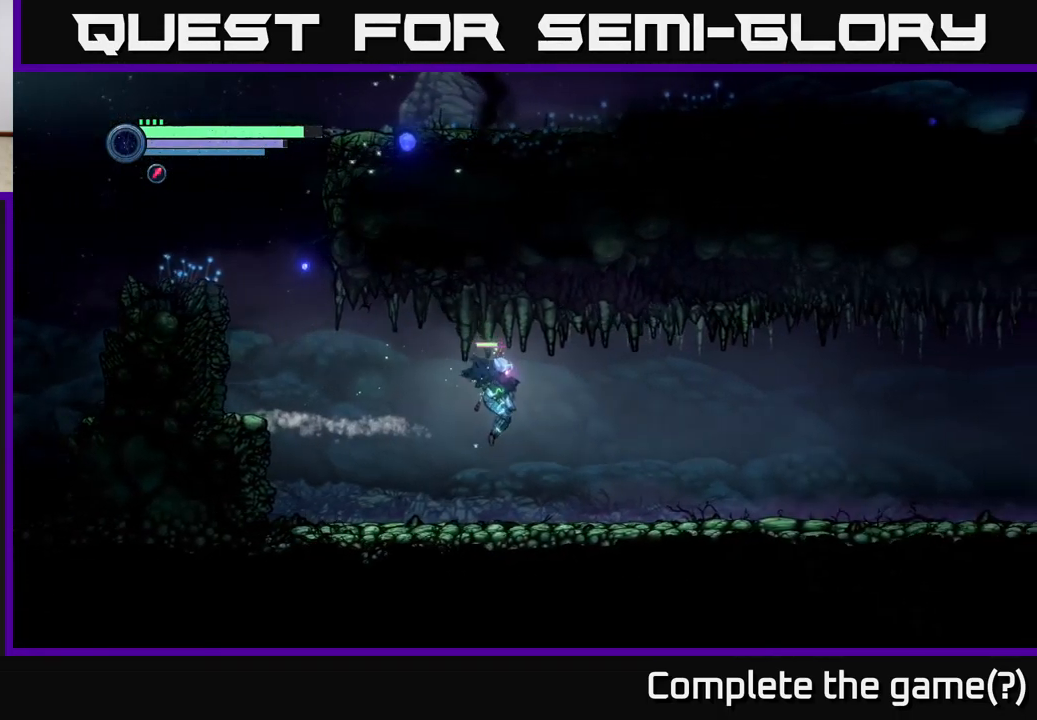
{"buttons": ["R2"], "left_stick": "right", "right_stick": "center", "events": []}
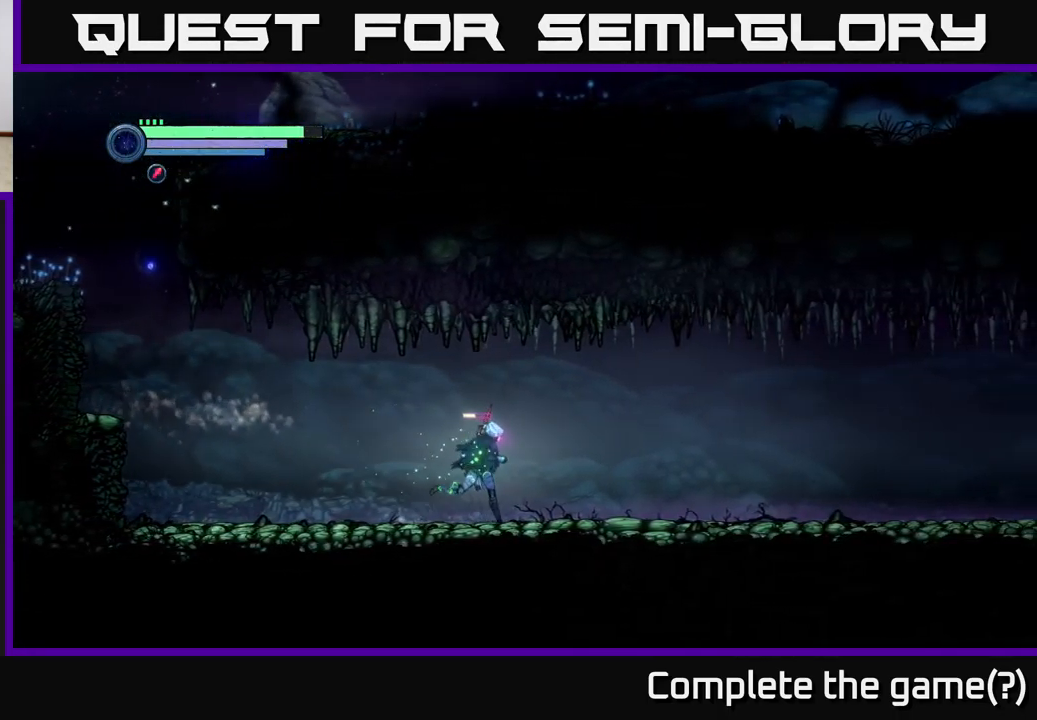
{"buttons": ["R2"], "left_stick": "right", "right_stick": "center", "events": []}
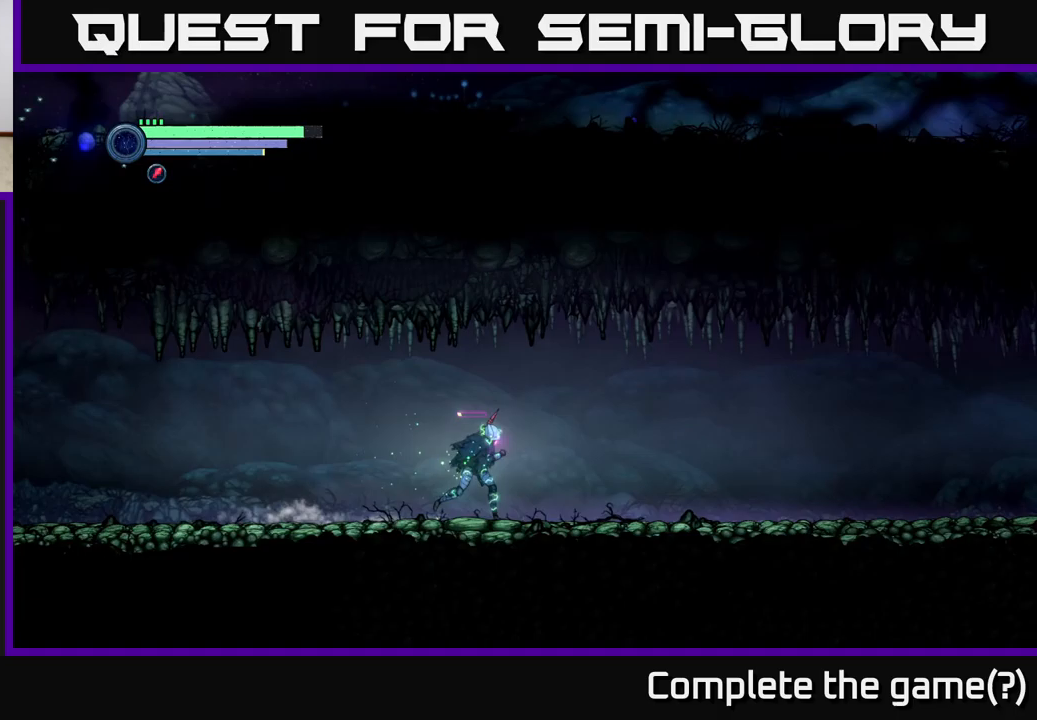
{"buttons": ["R2"], "left_stick": "right", "right_stick": "center", "events": []}
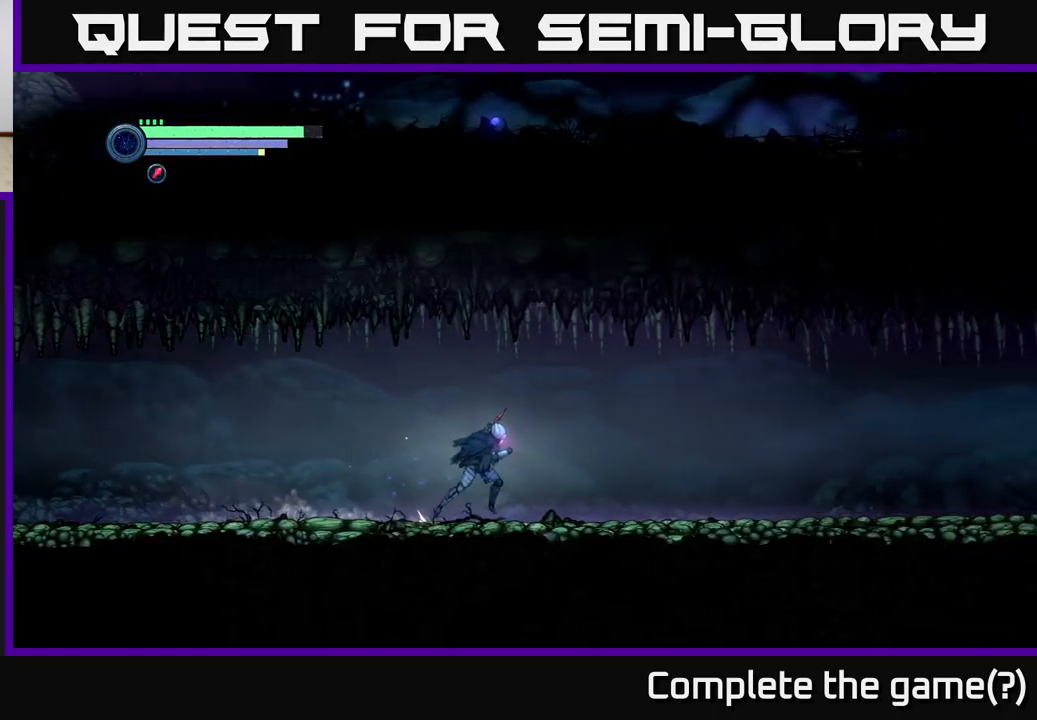
{"buttons": ["R2"], "left_stick": "right", "right_stick": "center", "events": []}
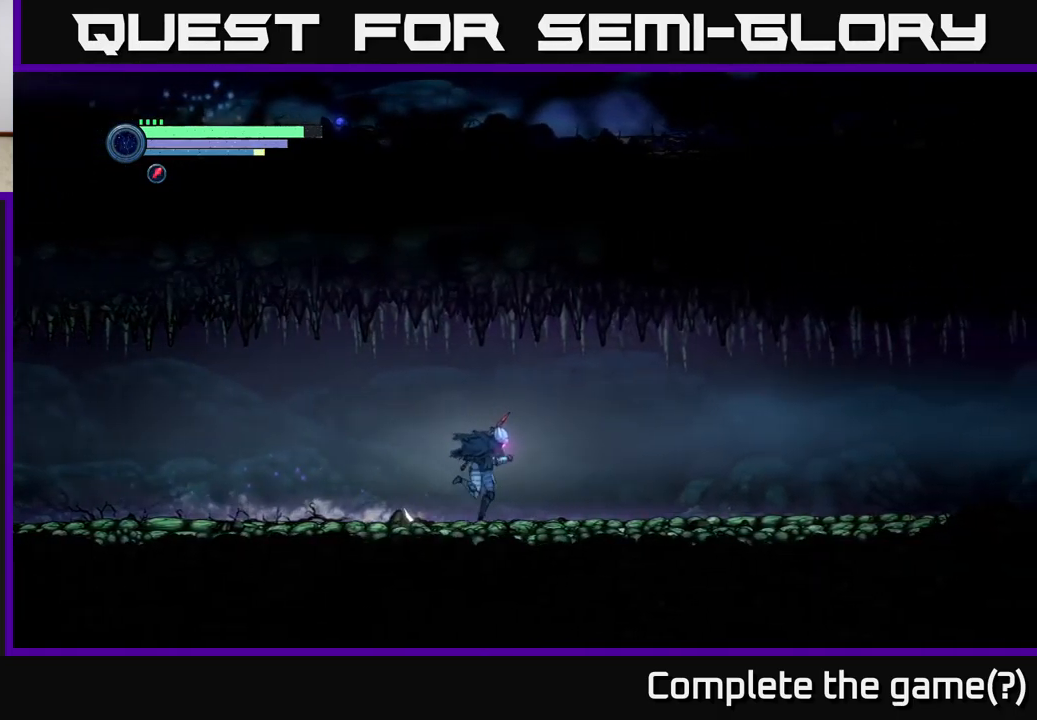
{"buttons": ["R2"], "left_stick": "right", "right_stick": "center", "events": [[317, "R1", "down"], [500, "R1", "up"]]}
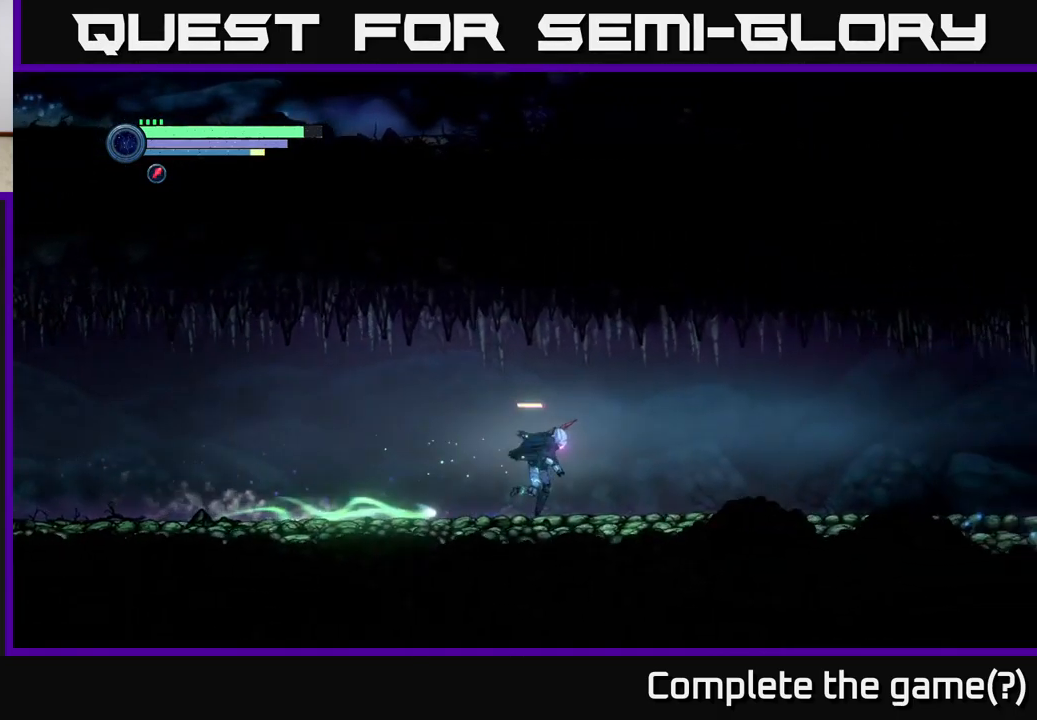
{"buttons": ["R2"], "left_stick": "right", "right_stick": "center", "events": []}
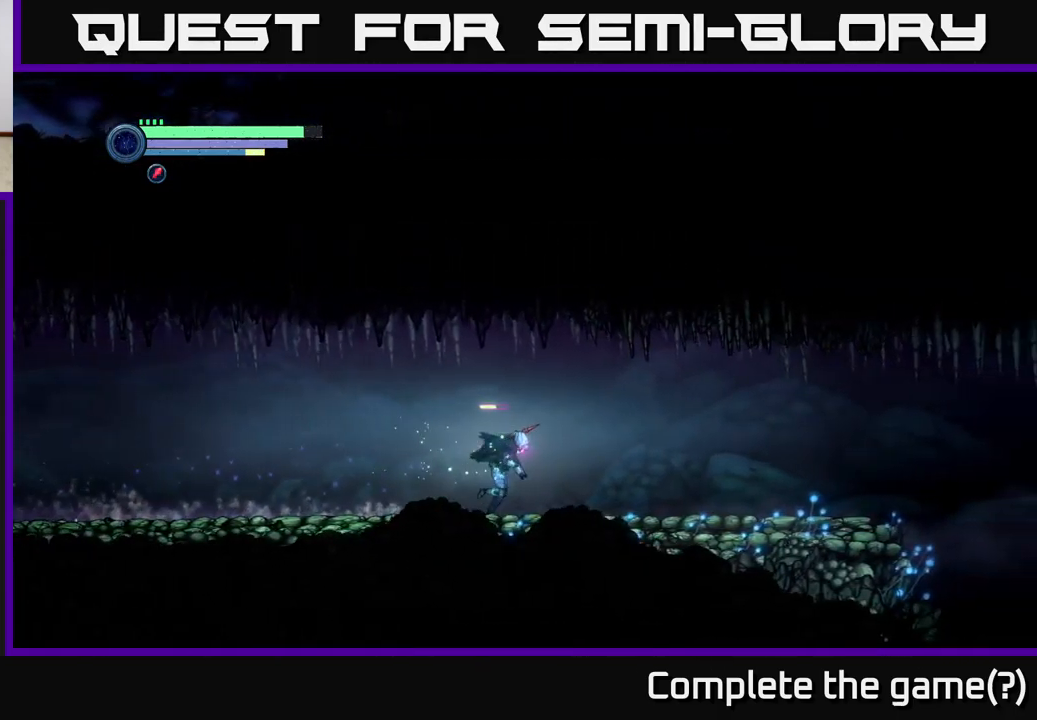
{"buttons": ["R2"], "left_stick": "right", "right_stick": "center", "events": []}
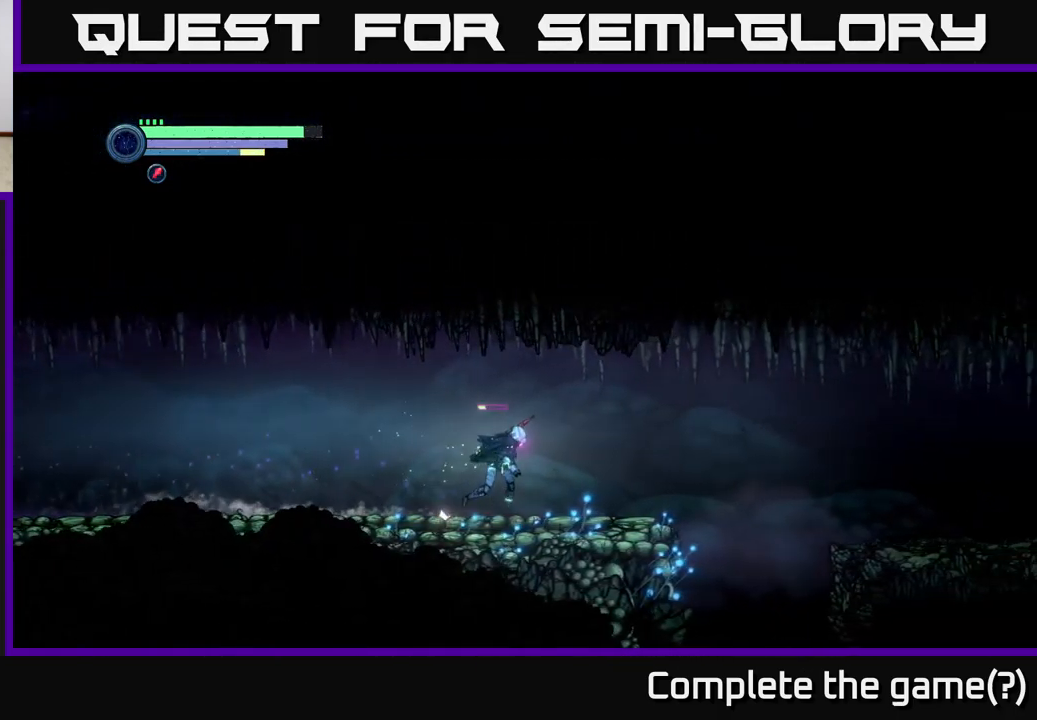
{"buttons": ["R2"], "left_stick": "right", "right_stick": "center", "events": [[350, "A", "down"], [433, "A", "up"]]}
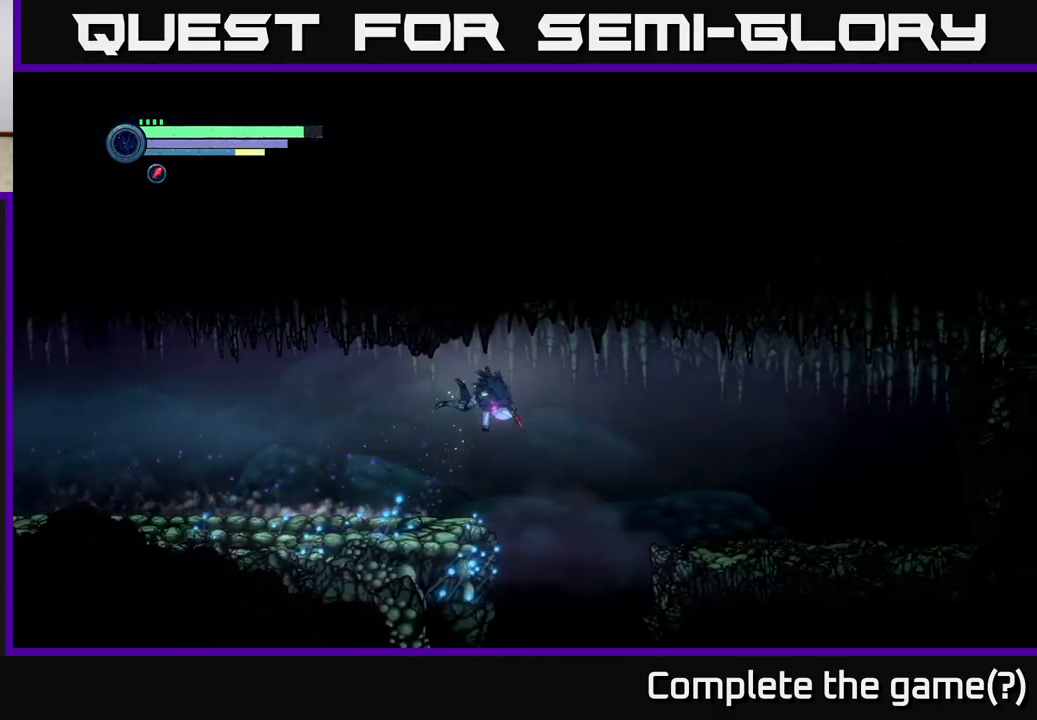
{"buttons": ["R2"], "left_stick": "right", "right_stick": "center", "events": []}
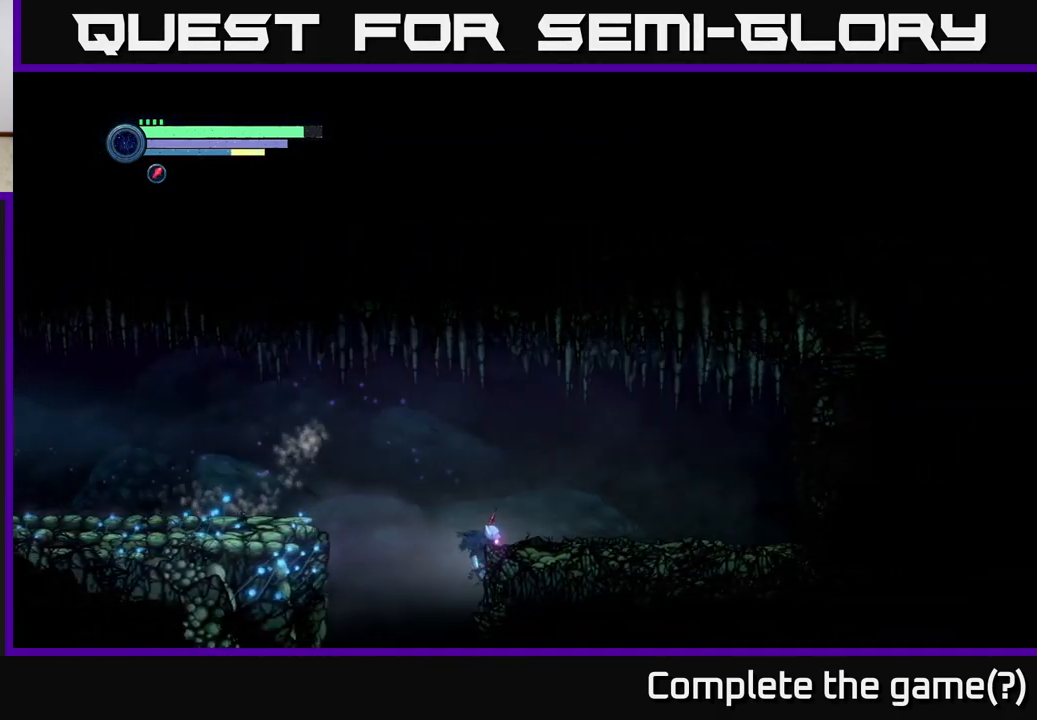
{"buttons": ["R2"], "left_stick": "right", "right_stick": "center", "events": []}
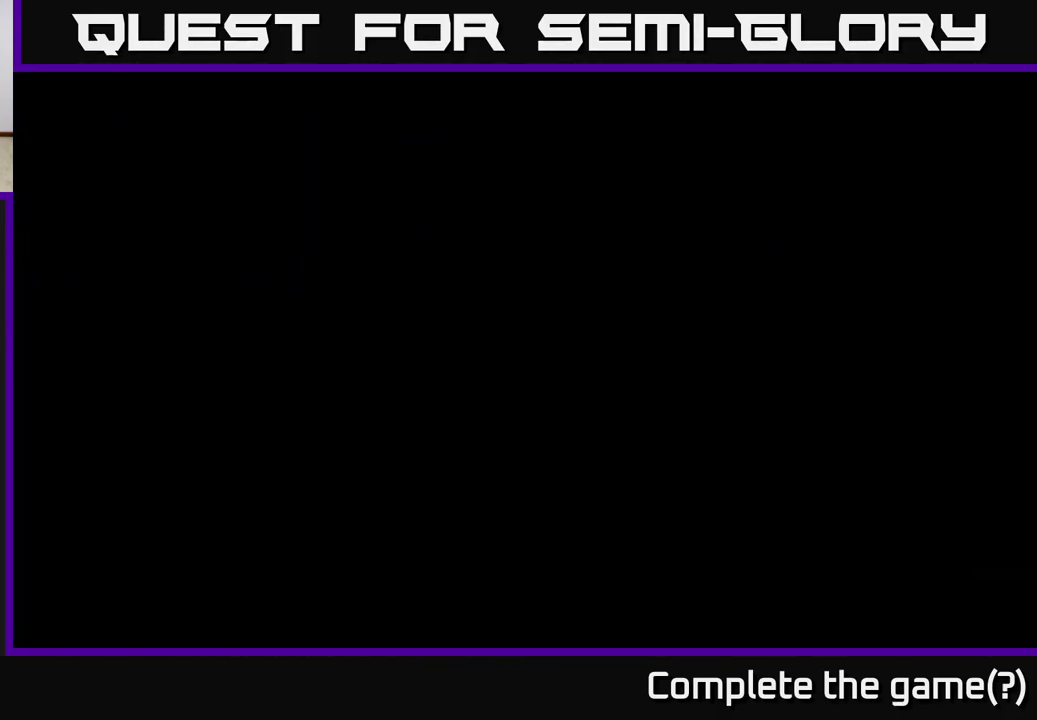
{"buttons": ["R2"], "left_stick": "right", "right_stick": "center", "events": []}
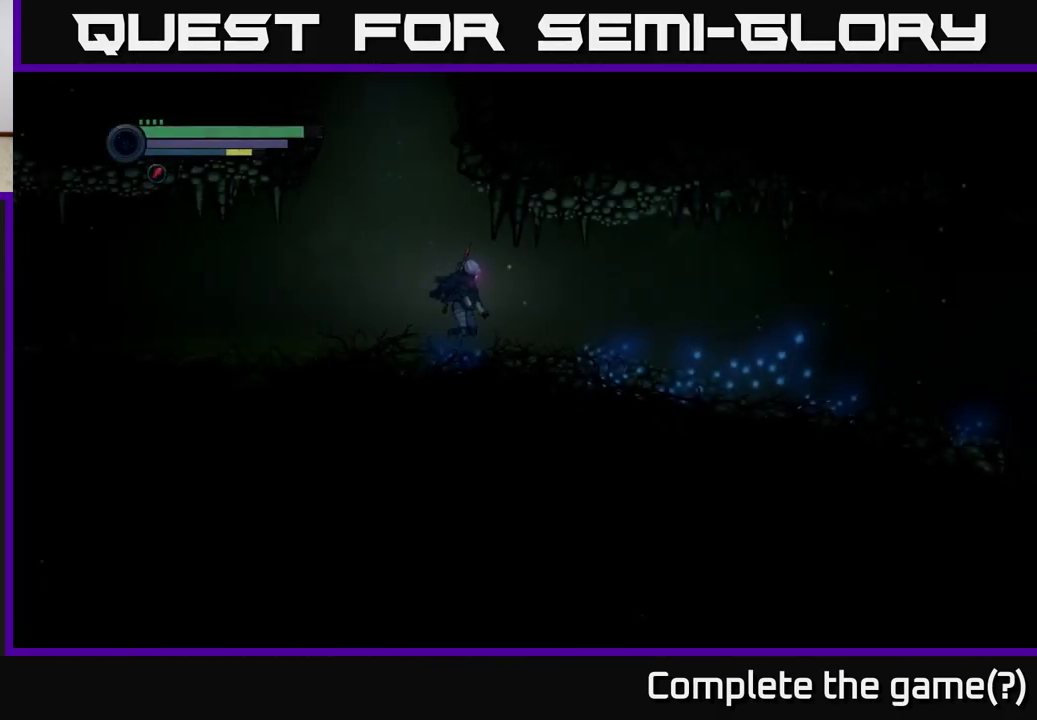
{"buttons": ["R1", "R2"], "left_stick": "right", "right_stick": "center", "events": [[467, "R1", "down"]]}